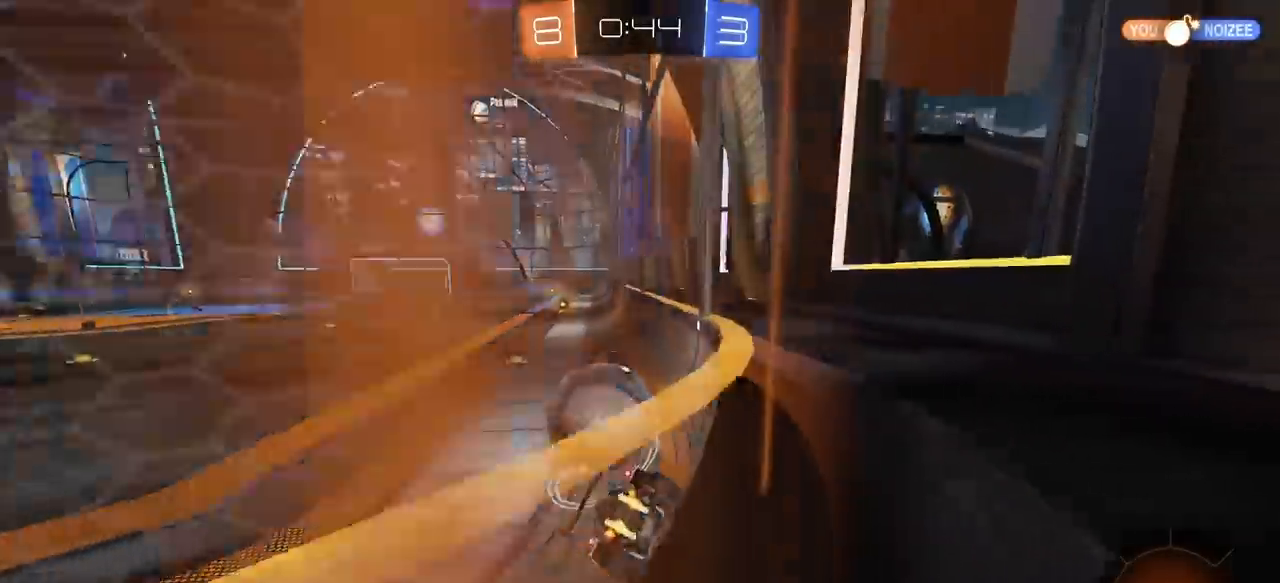
Gameplay with keyboard and mouse; each line is a JSON object with the keys and mouse buttons held at the frame after it. "events" lists presses ("down") and releases ("up") of "1", "2", "3", "4", "5", "a", "alt", "c", "caps_lock", "ctrl", "d", "e", "f", "g", "q", "r", "s", "shift", "space", "t", "tab", "v", "w", "x", "z", "mouse_left", "mouse_wheel" and "mouse_right" between this image and that frame as [ms after this image, input, new state], when the widget could be followed in between. "mouse_left", "mouse_wheel", "mouse_right" = the "left", "wheel", "right" buttons of the "mouse" list. No other keys are recorded. "wheel" means that the mouse wheel is clicked or scrolled. "mouse_move" is the direction in which the mouse moves at that frame (one of eight, or "still"), when it could be read.
{"keys": ["w"], "mouse": [], "mouse_move": "still", "events": [[50, "mouse_left", "down"], [233, "mouse_left", "up"]]}
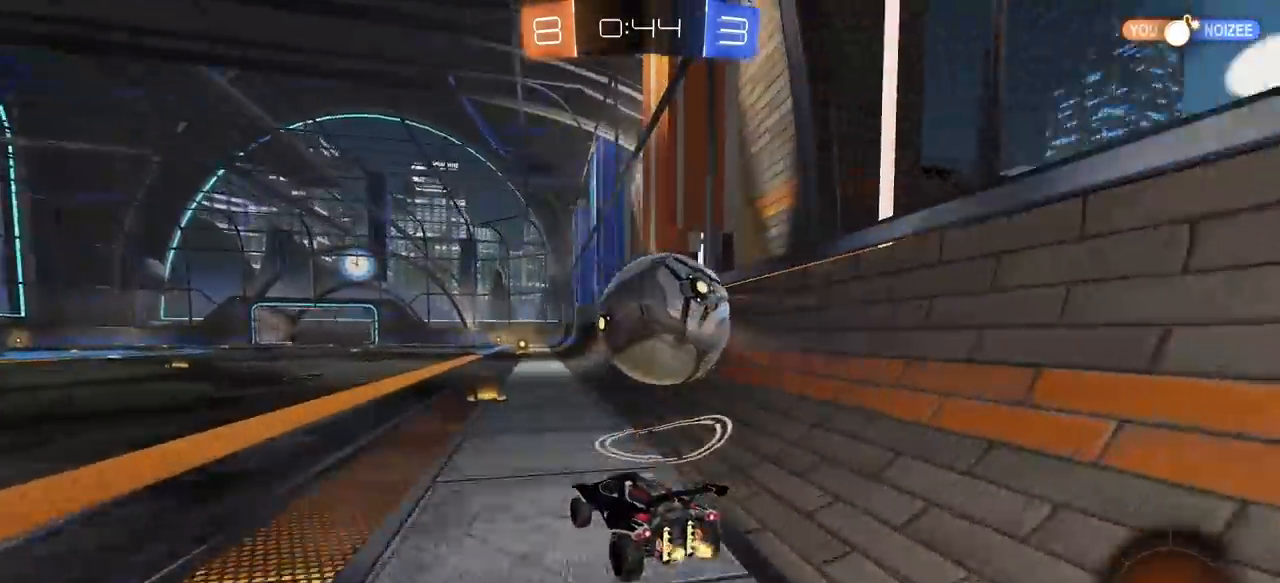
{"keys": ["e"], "mouse": [], "mouse_move": "still", "events": [[50, "w", "up"], [250, "mouse_right", "down"], [250, "w", "down"], [283, "e", "down"], [283, "space", "down"], [333, "mouse_right", "up"], [383, "mouse_right", "down"], [433, "space", "up"], [483, "mouse_right", "up"], [483, "w", "up"]]}
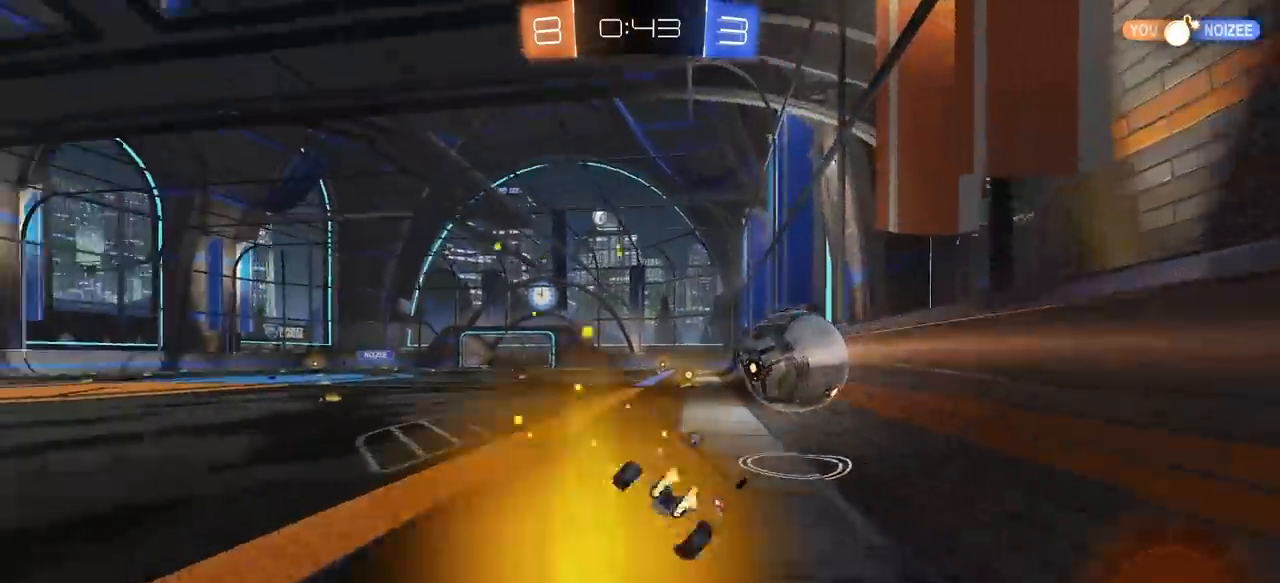
{"keys": ["d", "e", "s"], "mouse": [], "mouse_move": "still", "events": [[167, "s", "down"], [217, "mouse_left", "down"], [267, "s", "up"], [350, "mouse_left", "up"], [400, "d", "down"], [500, "s", "down"]]}
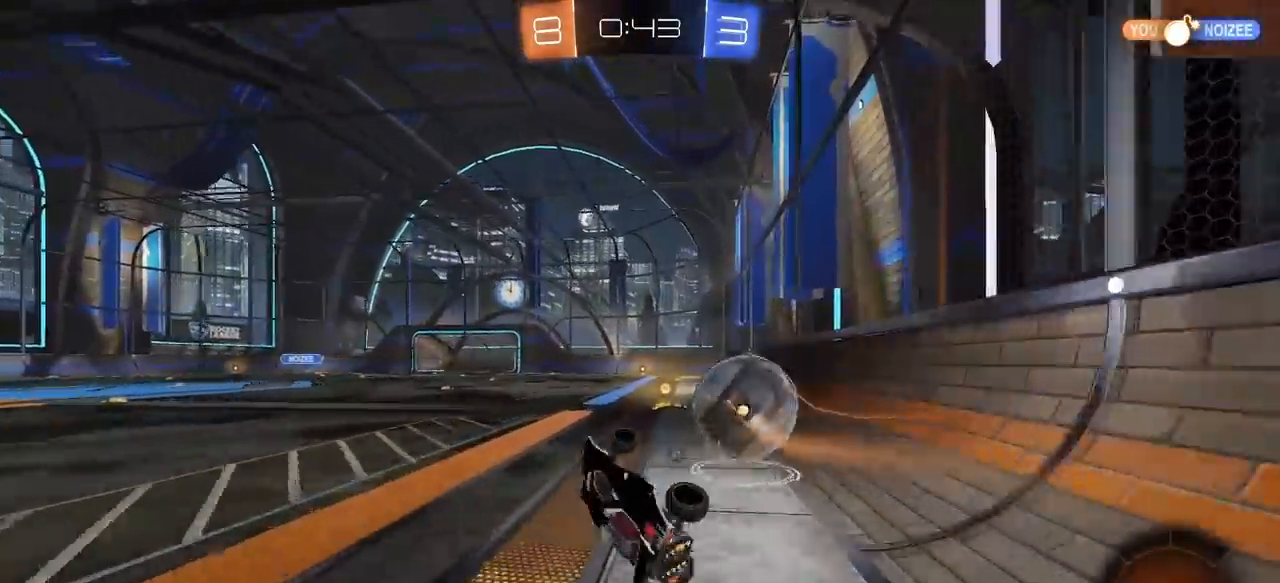
{"keys": ["d"], "mouse": [], "mouse_move": "still", "events": [[83, "d", "up"], [133, "e", "up"], [133, "s", "up"], [233, "d", "down"]]}
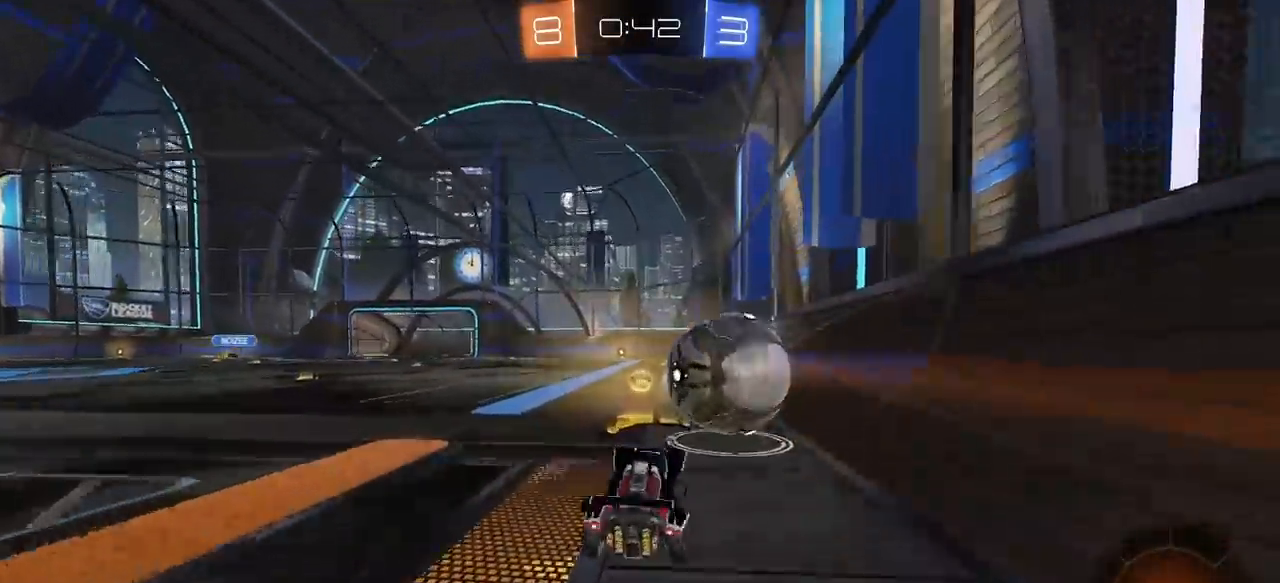
{"keys": ["a", "w"], "mouse": ["left"], "mouse_move": "still", "events": [[17, "w", "down"], [200, "d", "up"], [250, "a", "down"], [250, "mouse_left", "down"], [383, "a", "up"], [483, "a", "down"]]}
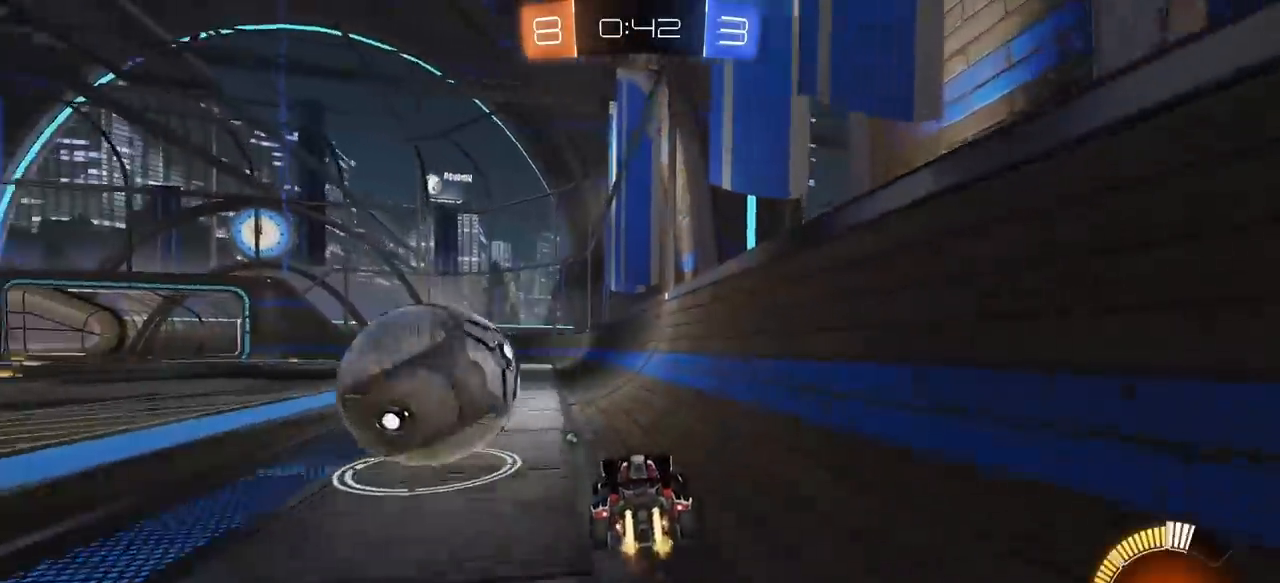
{"keys": [], "mouse": [], "mouse_move": "still", "events": [[33, "e", "down"], [167, "e", "up"], [217, "a", "up"], [217, "mouse_left", "up"], [217, "w", "up"], [400, "a", "down"], [400, "s", "down"], [450, "a", "up"], [500, "s", "up"]]}
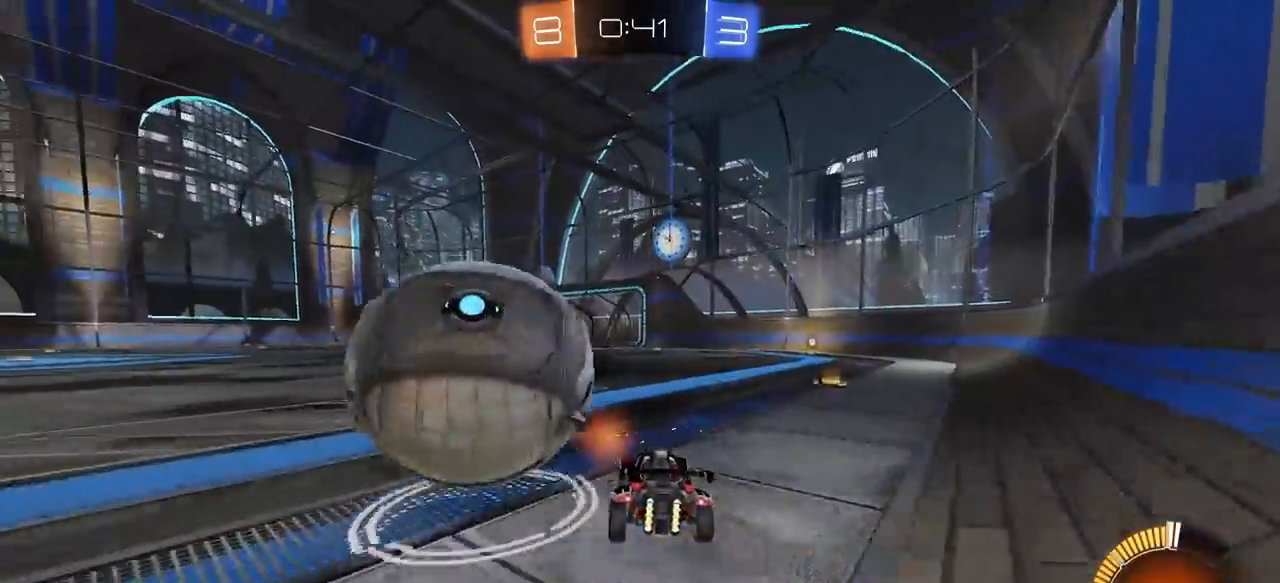
{"keys": ["a", "w"], "mouse": [], "mouse_move": "still", "events": [[133, "a", "down"], [133, "w", "down"], [183, "mouse_left", "down"], [233, "e", "down"], [283, "mouse_right", "down"], [317, "mouse_left", "up"], [417, "e", "up"], [467, "mouse_right", "up"]]}
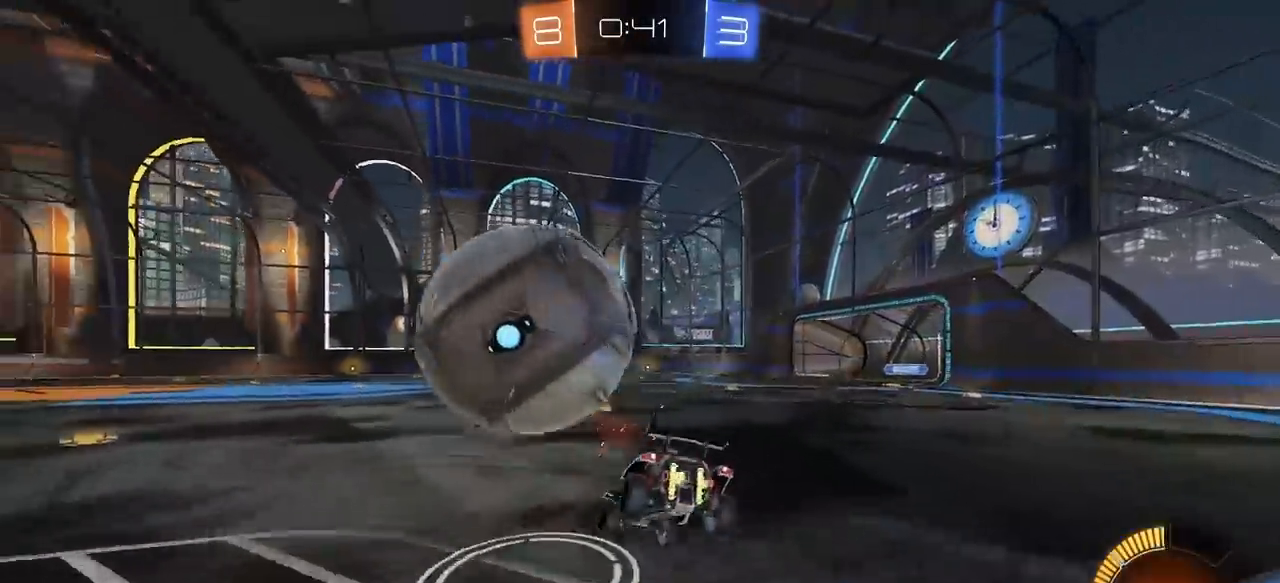
{"keys": ["a", "e"], "mouse": [], "mouse_move": "still", "events": [[150, "a", "up"], [150, "e", "down"], [150, "mouse_left", "down"], [250, "mouse_right", "down"], [283, "mouse_left", "up"], [283, "mouse_right", "up"], [333, "a", "down"], [333, "w", "up"], [383, "mouse_left", "down"], [433, "w", "down"], [483, "mouse_left", "up"], [483, "w", "up"]]}
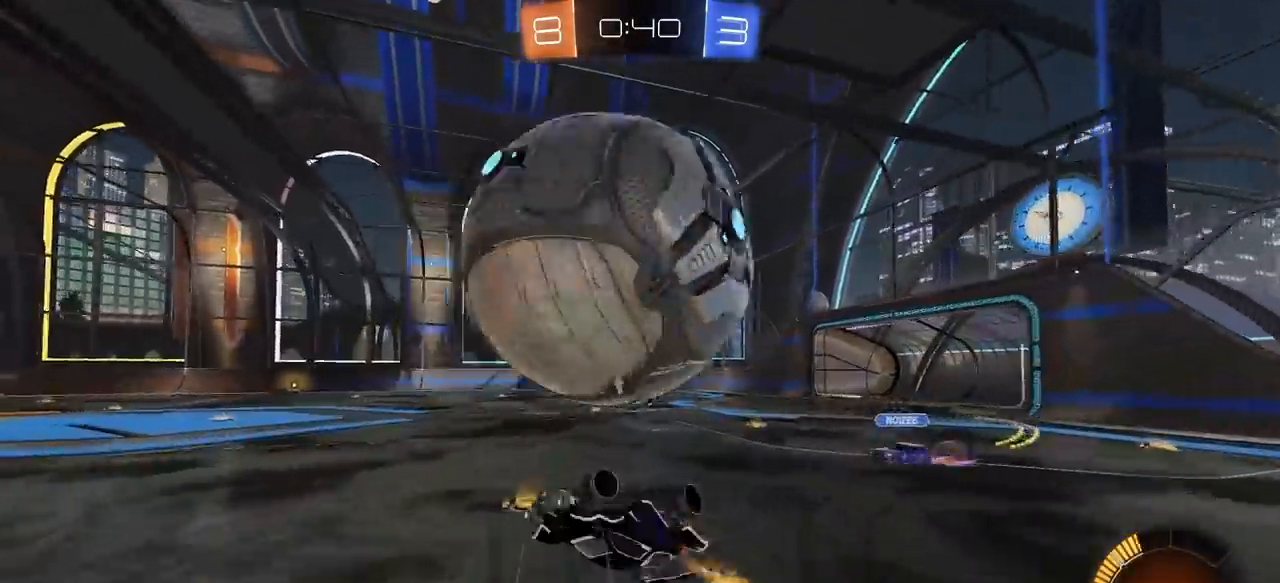
{"keys": ["d", "q", "s"], "mouse": ["left"], "mouse_move": "still", "events": [[33, "a", "up"], [33, "e", "up"], [33, "mouse_left", "down"], [33, "w", "down"], [67, "w", "up"], [350, "d", "down"], [350, "s", "down"], [350, "space", "down"], [450, "q", "down"], [500, "space", "up"]]}
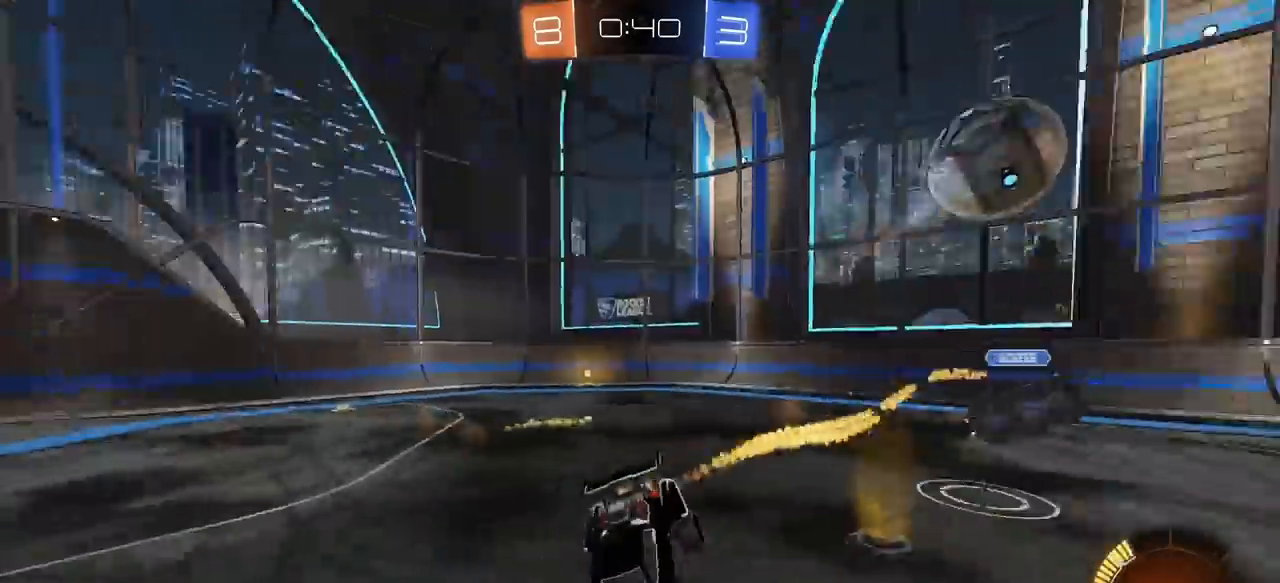
{"keys": ["a", "w"], "mouse": ["left"], "mouse_move": "still", "events": [[50, "d", "up"], [133, "q", "up"], [283, "s", "up"], [467, "a", "down"], [467, "w", "down"]]}
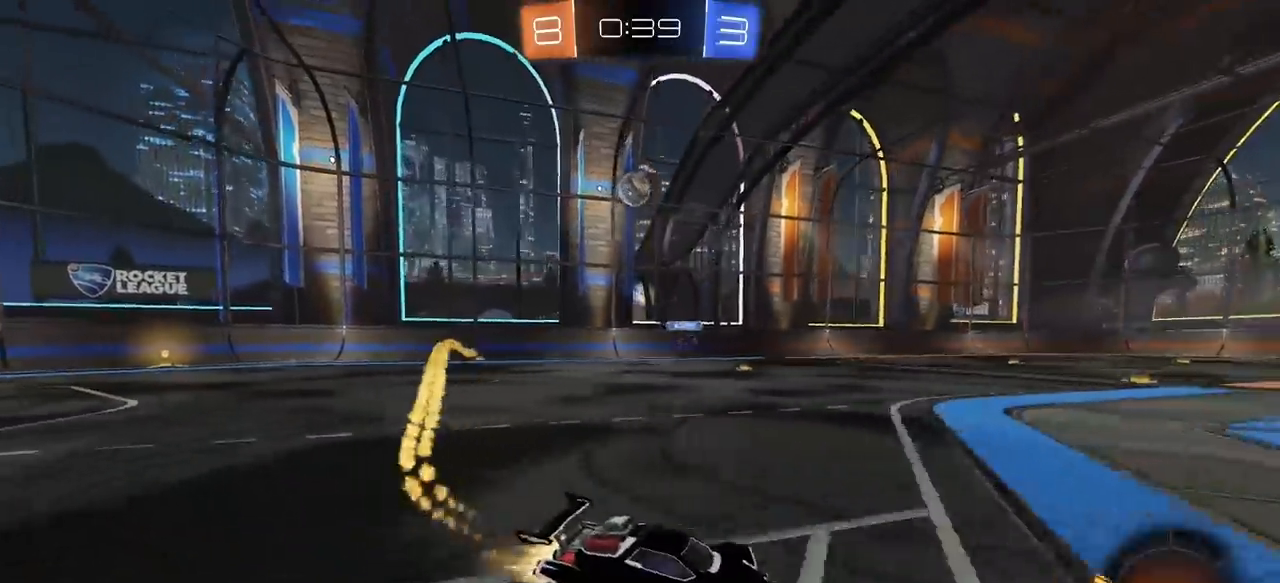
{"keys": ["a", "space", "w"], "mouse": [], "mouse_move": "still", "events": [[200, "mouse_left", "up"], [433, "space", "down"]]}
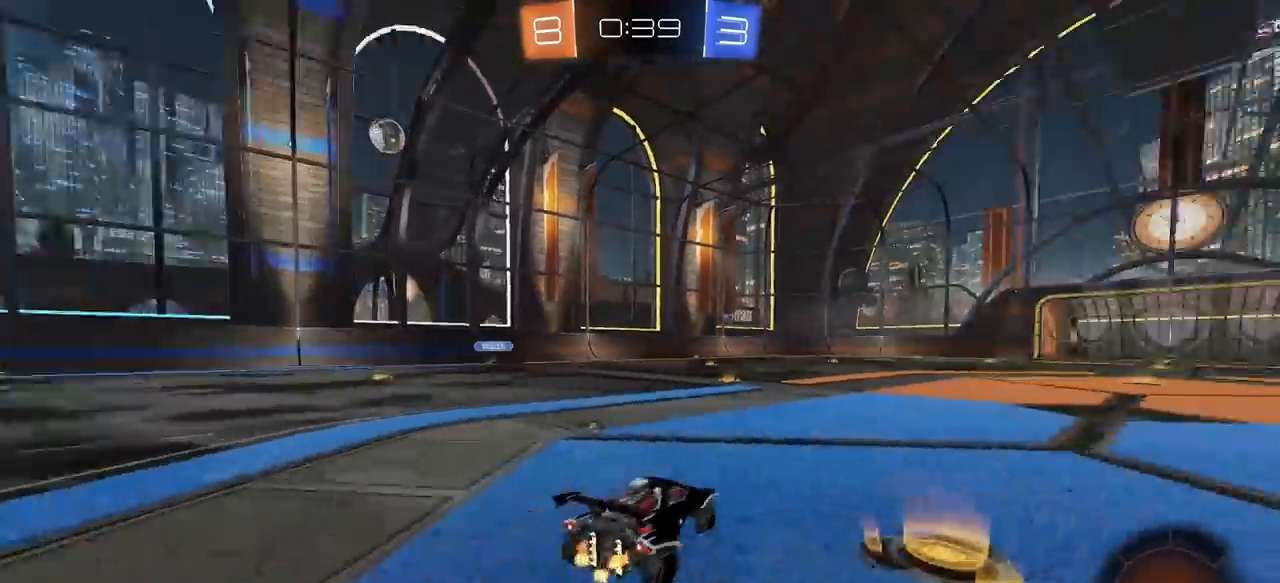
{"keys": ["e", "space", "w"], "mouse": [], "mouse_move": "still", "events": [[117, "space", "up"], [267, "mouse_right", "down"], [300, "e", "down"], [300, "mouse_right", "up"], [350, "space", "down"], [400, "a", "up"]]}
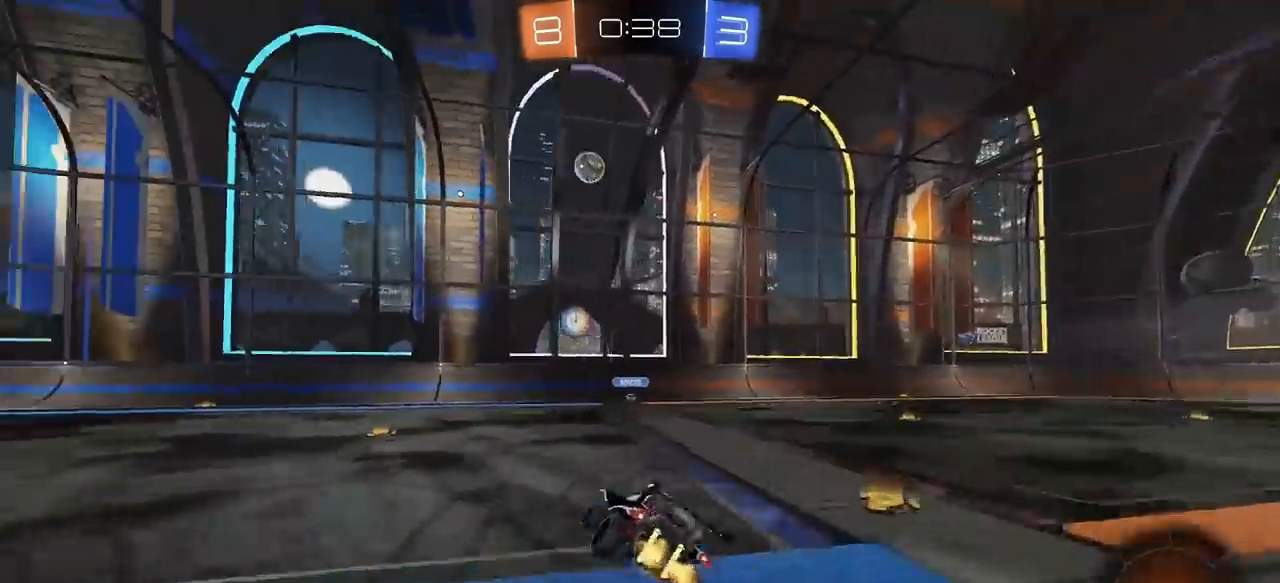
{"keys": ["d", "q", "s"], "mouse": [], "mouse_move": "still", "events": [[50, "e", "up"], [50, "space", "up"], [50, "w", "up"], [133, "s", "down"], [183, "d", "down"], [283, "q", "down"]]}
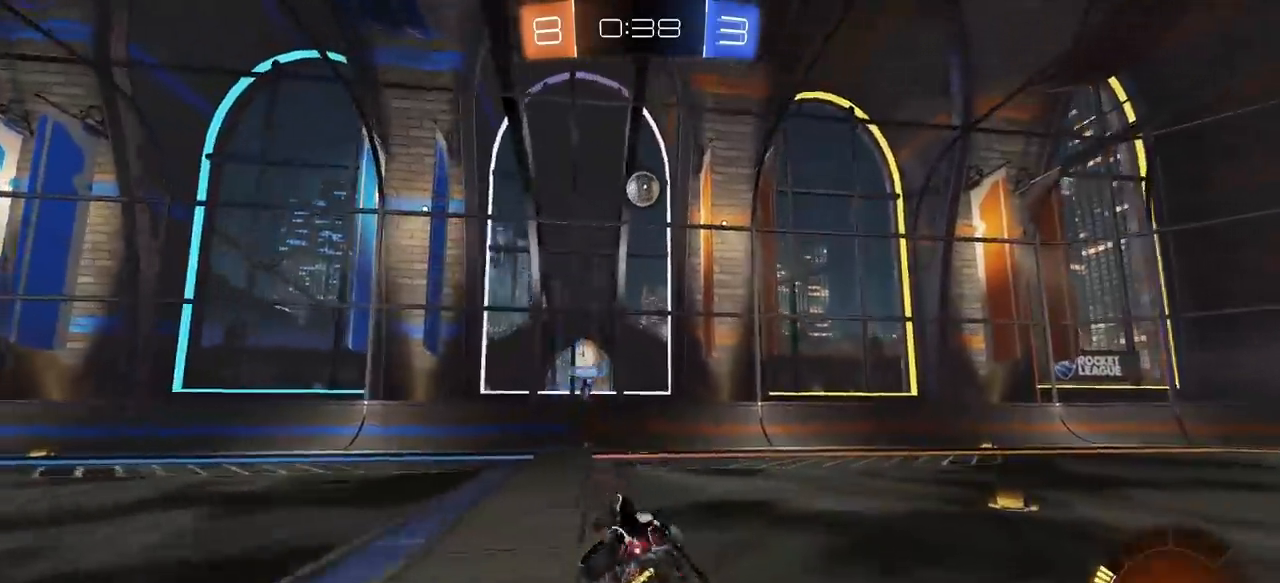
{"keys": ["w"], "mouse": [], "mouse_move": "still", "events": [[17, "d", "up"], [50, "q", "up"], [50, "s", "up"], [100, "d", "down"], [250, "d", "up"], [283, "w", "down"], [333, "mouse_right", "down"], [433, "mouse_right", "up"]]}
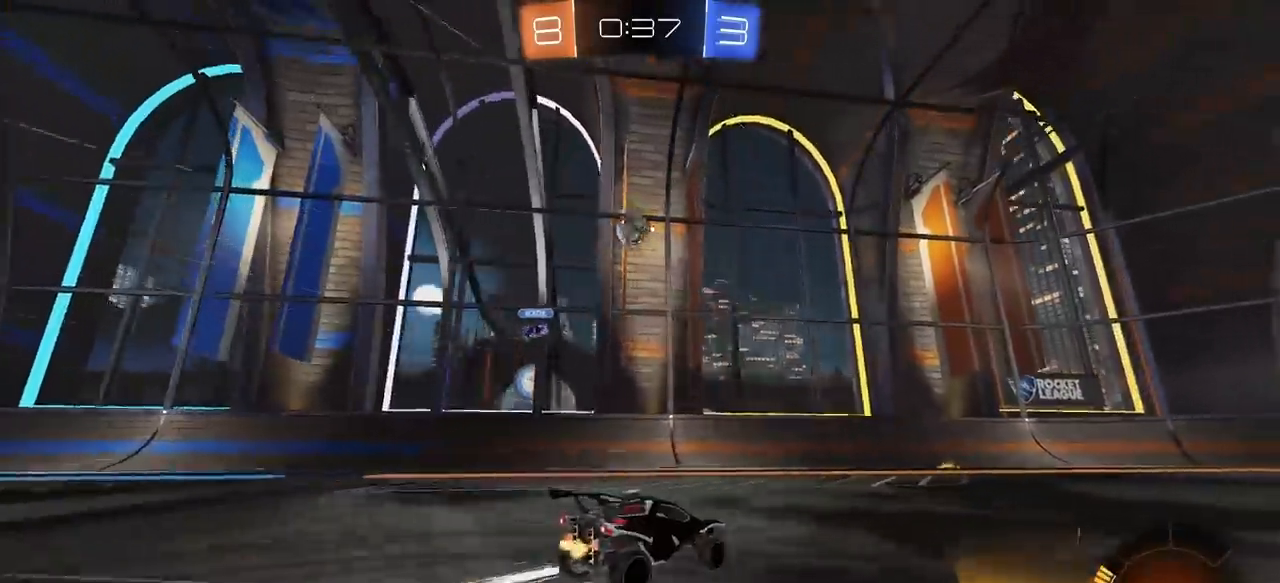
{"keys": [], "mouse": [], "mouse_move": "still", "events": [[33, "a", "down"], [83, "w", "up"], [167, "s", "down"], [267, "a", "up"], [267, "s", "up"]]}
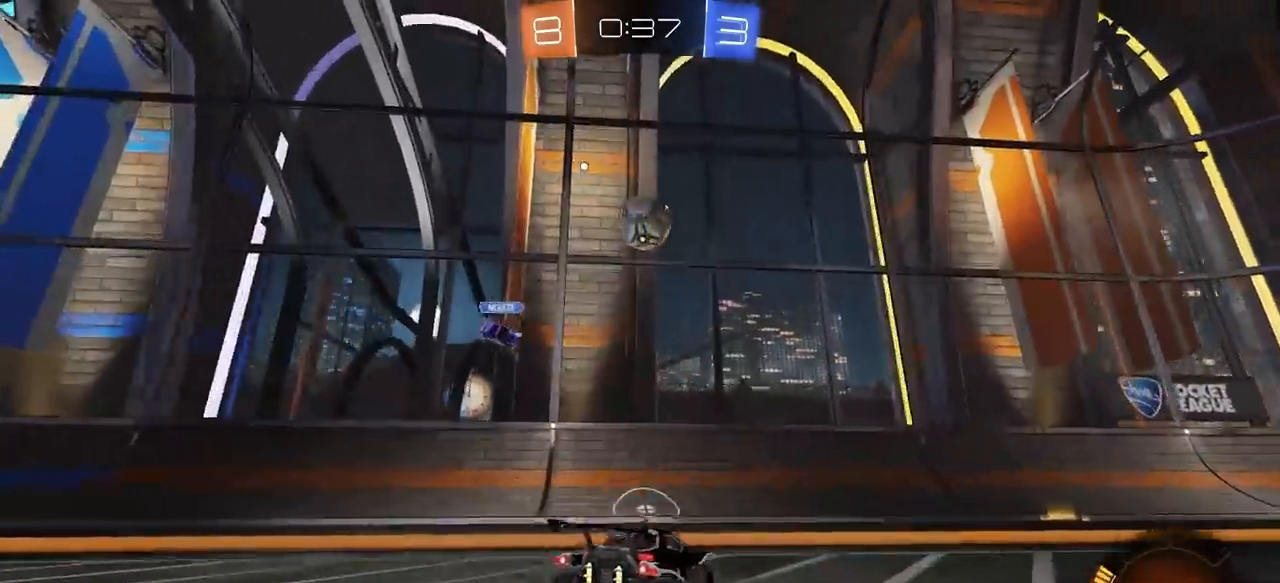
{"keys": [], "mouse": [], "mouse_move": "still", "events": [[50, "d", "down"], [183, "d", "up"], [233, "s", "down"], [317, "d", "down"], [317, "s", "up"], [467, "d", "up"]]}
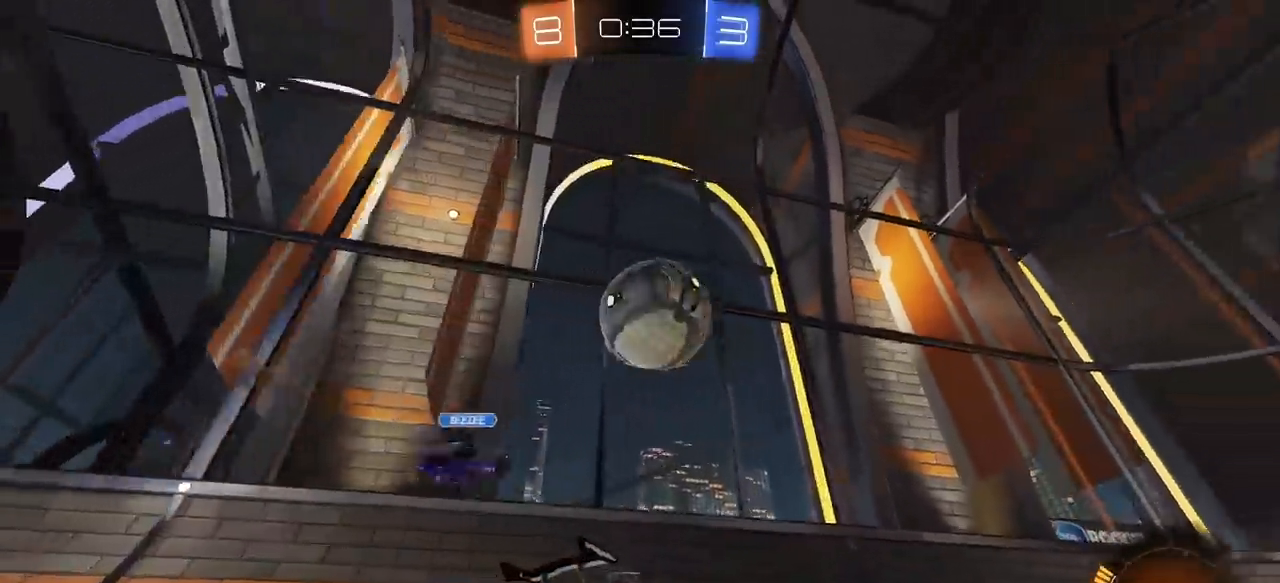
{"keys": [], "mouse": [], "mouse_move": "still", "events": [[17, "d", "down"], [17, "mouse_left", "down"], [50, "d", "up"], [100, "mouse_right", "down"], [150, "d", "down"], [150, "e", "down"], [150, "mouse_right", "up"], [200, "mouse_right", "down"], [200, "space", "down"], [250, "e", "up"], [383, "mouse_left", "up"], [383, "mouse_right", "up"], [483, "d", "up"], [483, "space", "up"]]}
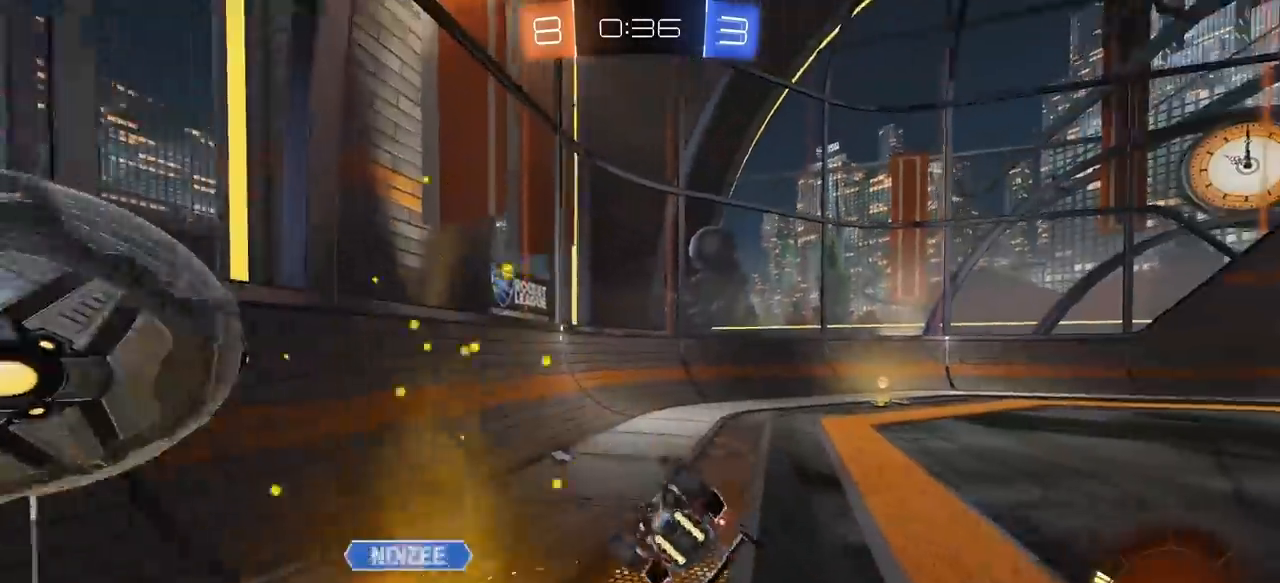
{"keys": ["a", "w"], "mouse": [], "mouse_move": "still", "events": [[117, "e", "down"], [167, "w", "down"], [267, "d", "down"], [450, "d", "up"], [500, "a", "down"], [500, "e", "up"]]}
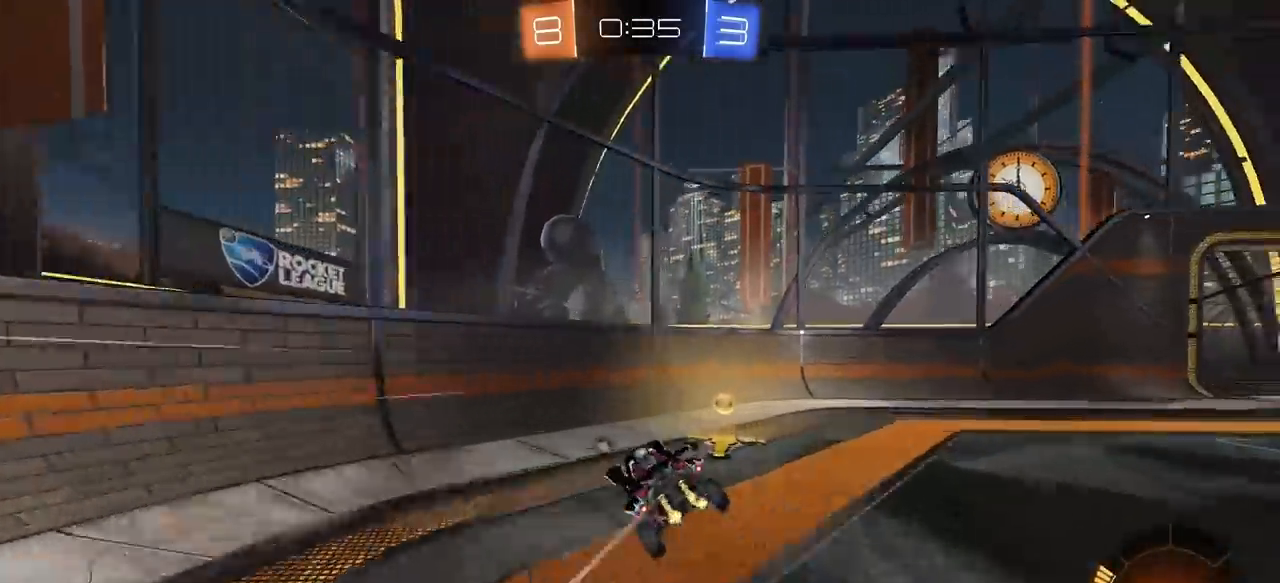
{"keys": ["a", "w"], "mouse": ["left"], "mouse_move": "still", "events": [[50, "w", "up"], [83, "space", "down"], [133, "w", "down"], [233, "space", "up"], [367, "mouse_left", "down"]]}
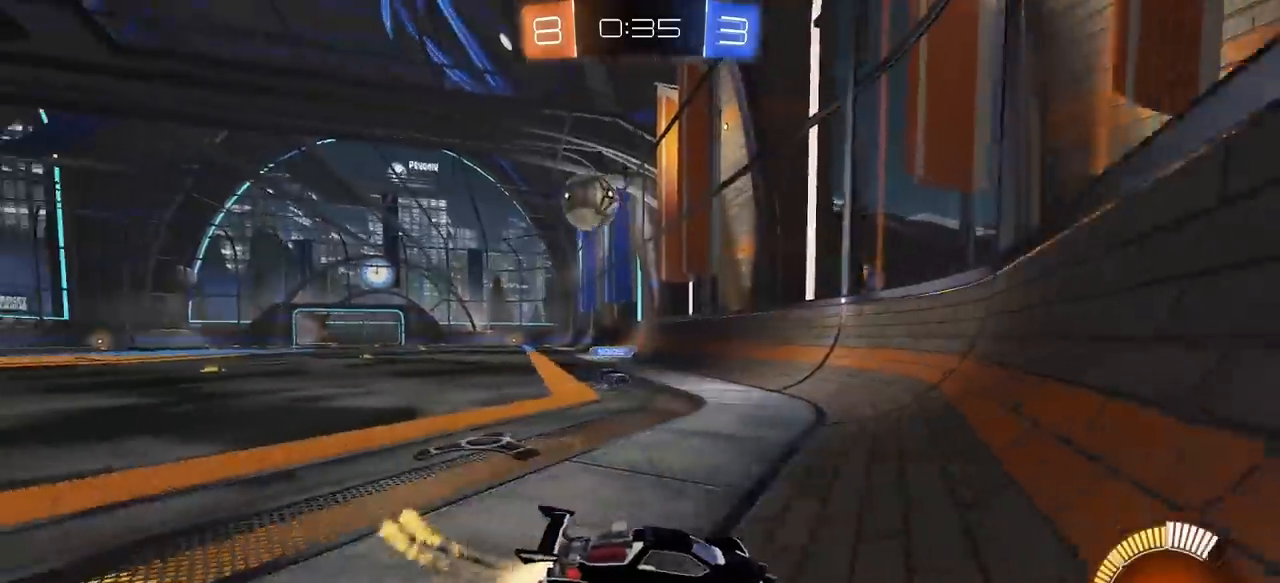
{"keys": ["a"], "mouse": ["left"], "mouse_move": "still", "events": [[100, "mouse_left", "up"], [150, "e", "down"], [150, "w", "up"], [250, "e", "up"], [300, "s", "down"], [433, "mouse_left", "down"], [483, "s", "up"]]}
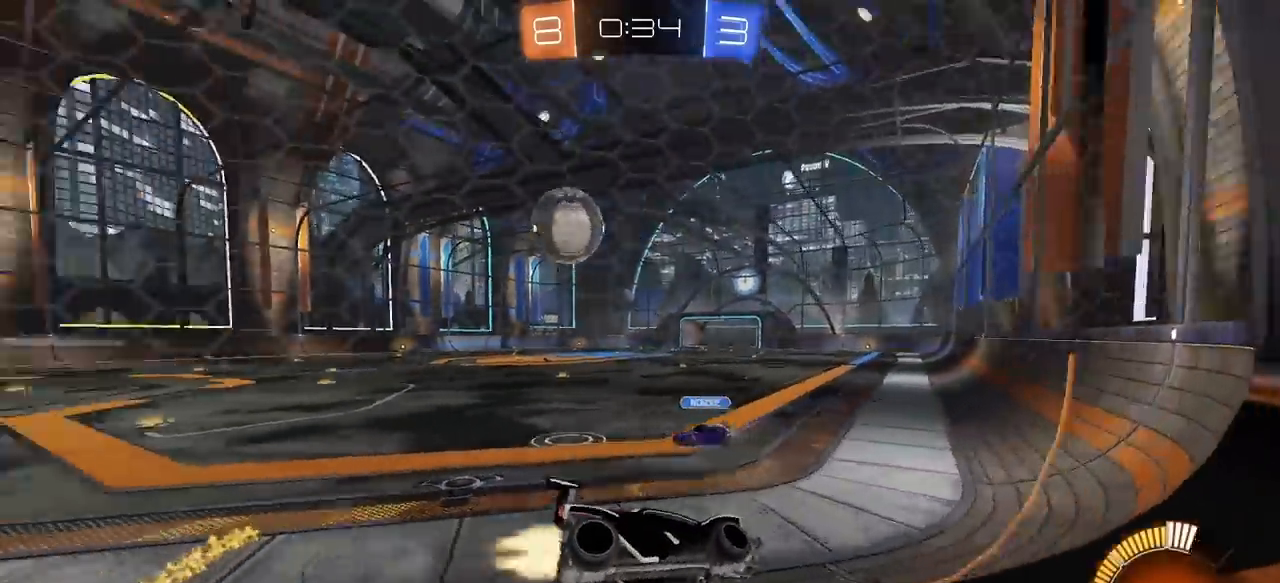
{"keys": ["a", "e", "w"], "mouse": ["left"], "mouse_move": "still", "events": [[83, "e", "down"], [83, "w", "down"], [117, "e", "up"], [217, "e", "down"], [317, "e", "up"], [500, "e", "down"]]}
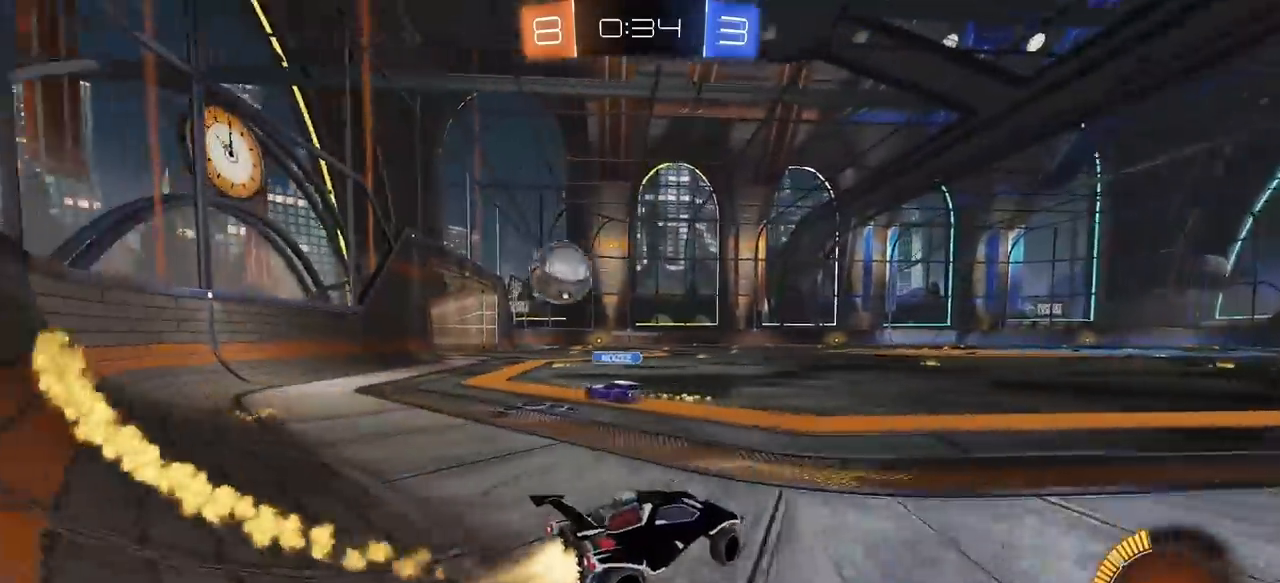
{"keys": ["a", "w"], "mouse": ["left"], "mouse_move": "still", "events": [[83, "e", "up"]]}